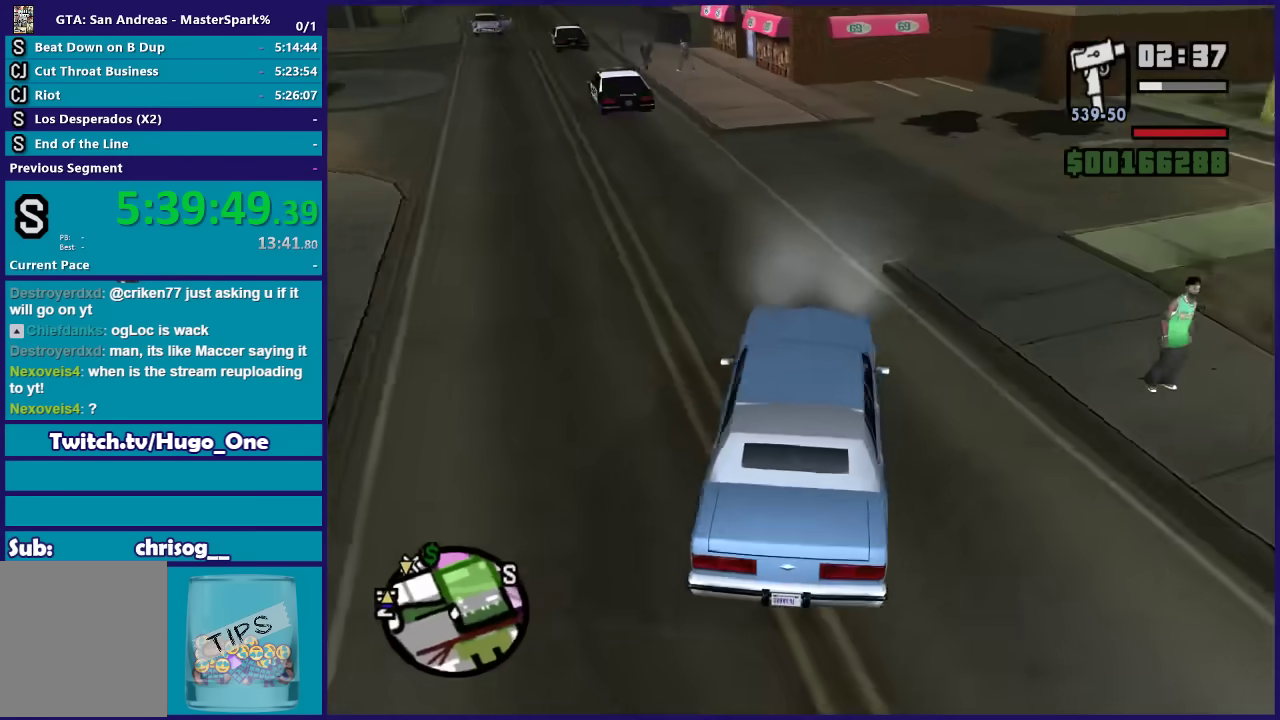
Gameplay with a controller (Xbox layout); each line is a JSON object with the inputs held at the frame after it. "events" lists button and stick changes between this image and that frame as [ms after this image, input, new state], when the widget could be followed in between.
{"buttons": ["R2"], "left_stick": "right", "right_stick": "down-left", "events": [[167, "left_stick", "left"], [401, "right_stick", "down-left"], [468, "left_stick", "right"]]}
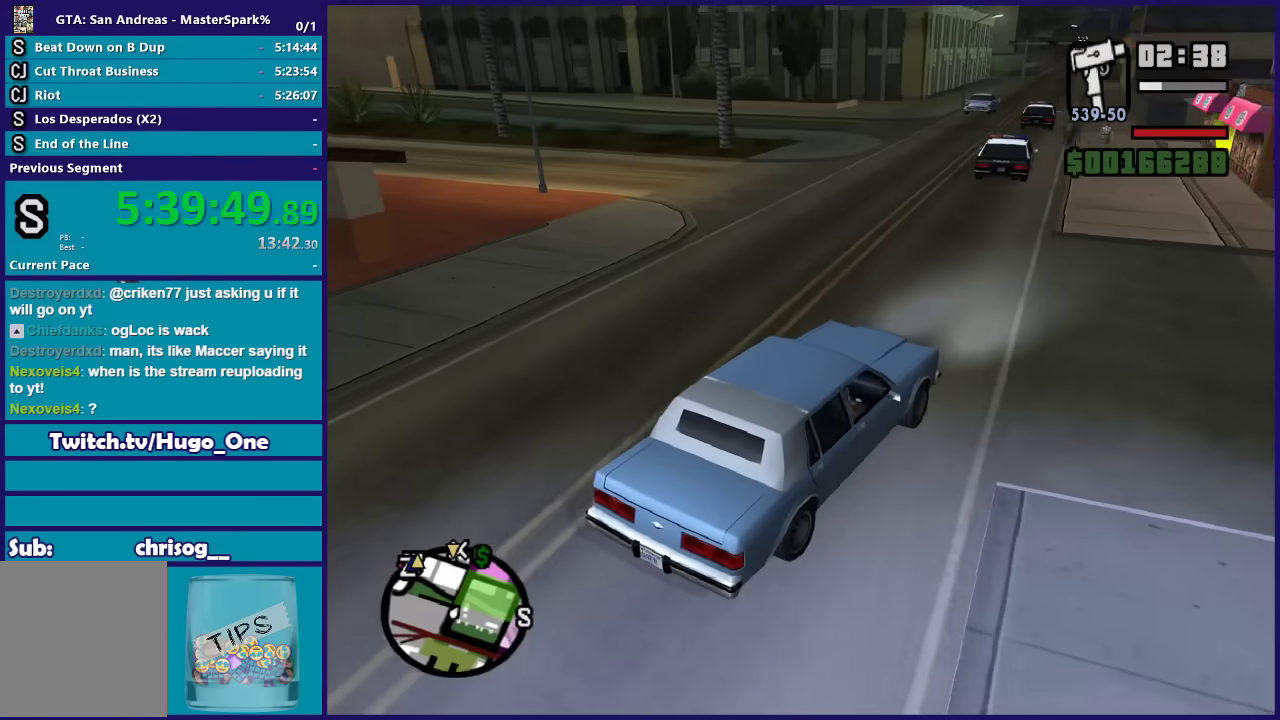
{"buttons": ["R2"], "left_stick": "left", "right_stick": "down-left", "events": [[100, "left_stick", "left"]]}
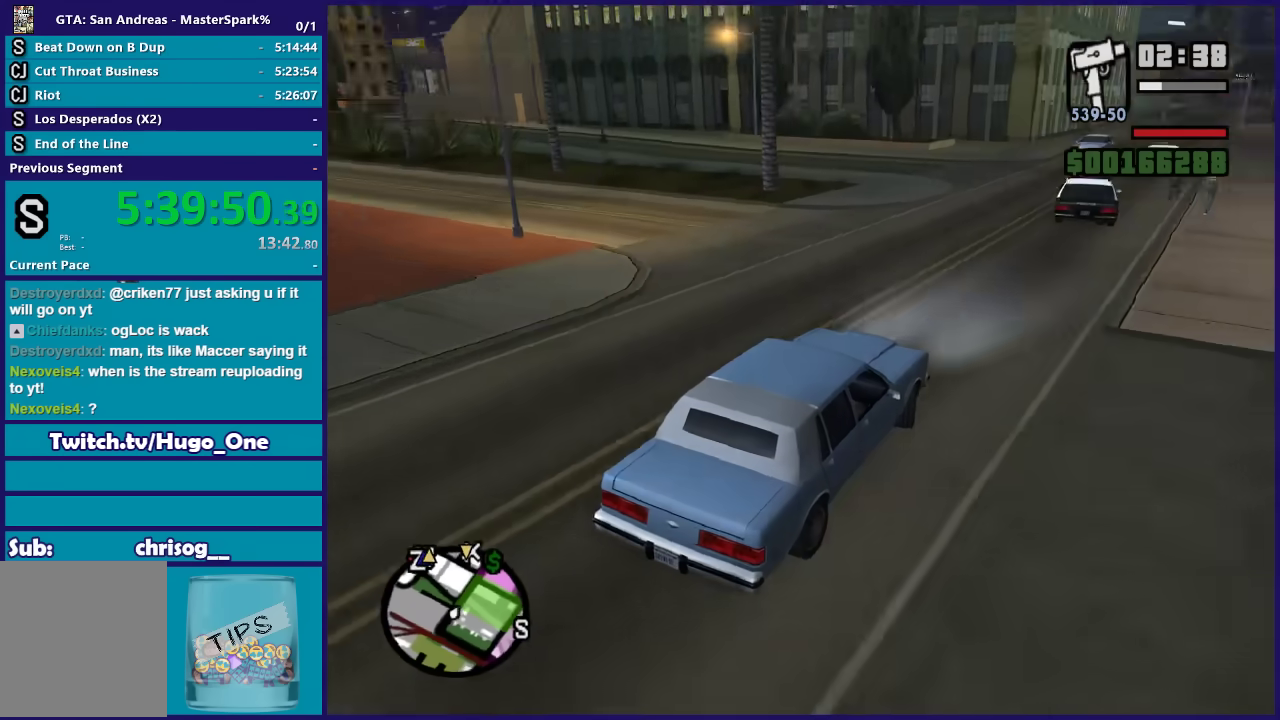
{"buttons": [], "left_stick": "left", "right_stick": "down-left", "events": [[201, "R2", "up"]]}
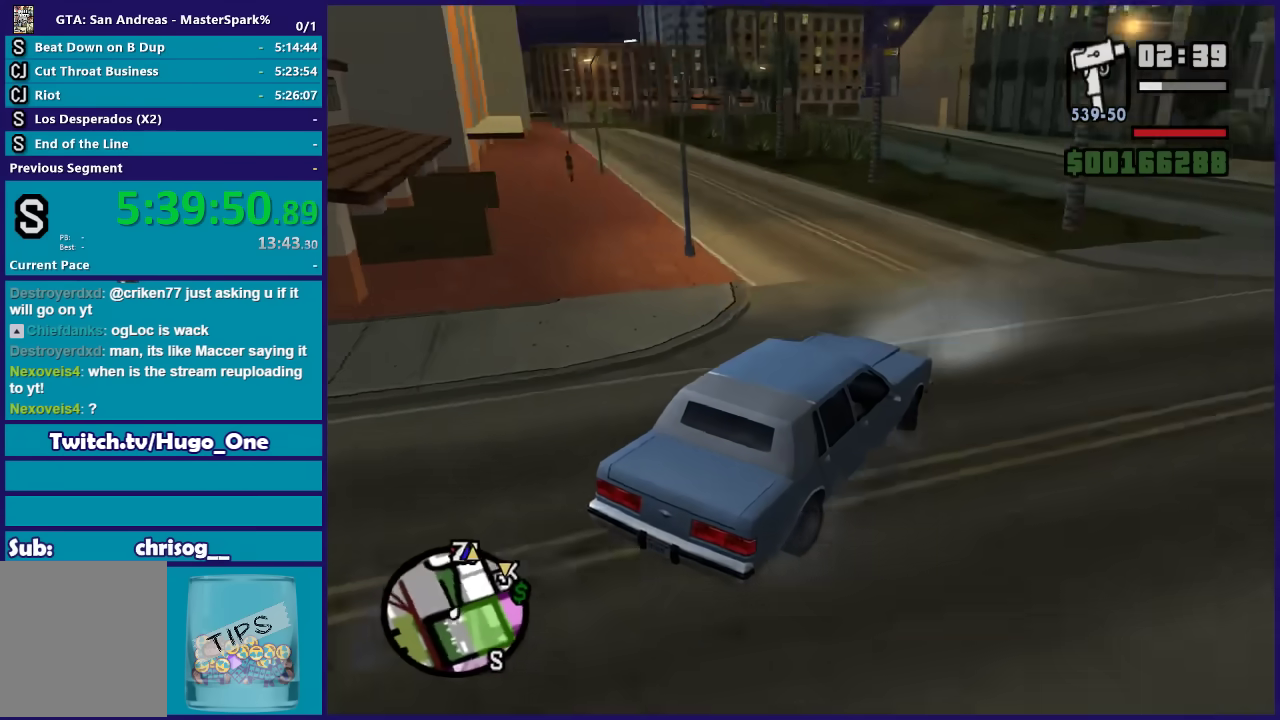
{"buttons": [], "left_stick": "left", "right_stick": "down-left", "events": []}
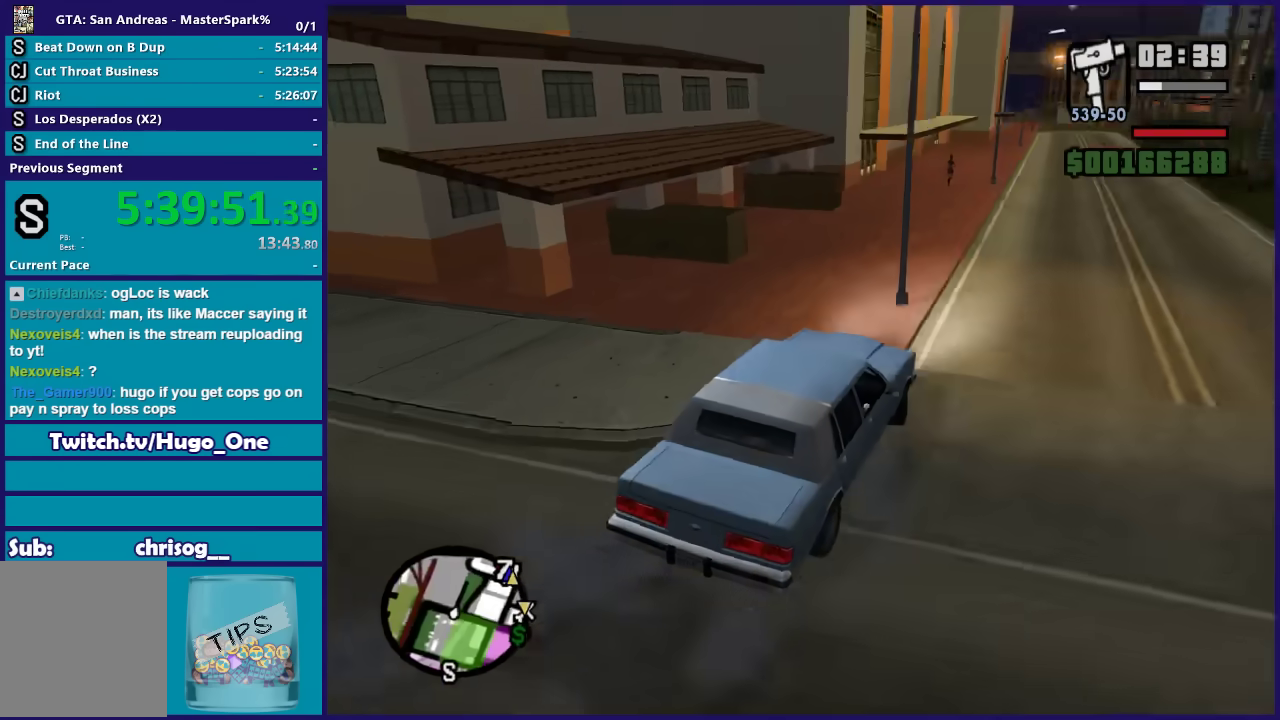
{"buttons": [], "left_stick": "left", "right_stick": "down-left", "events": []}
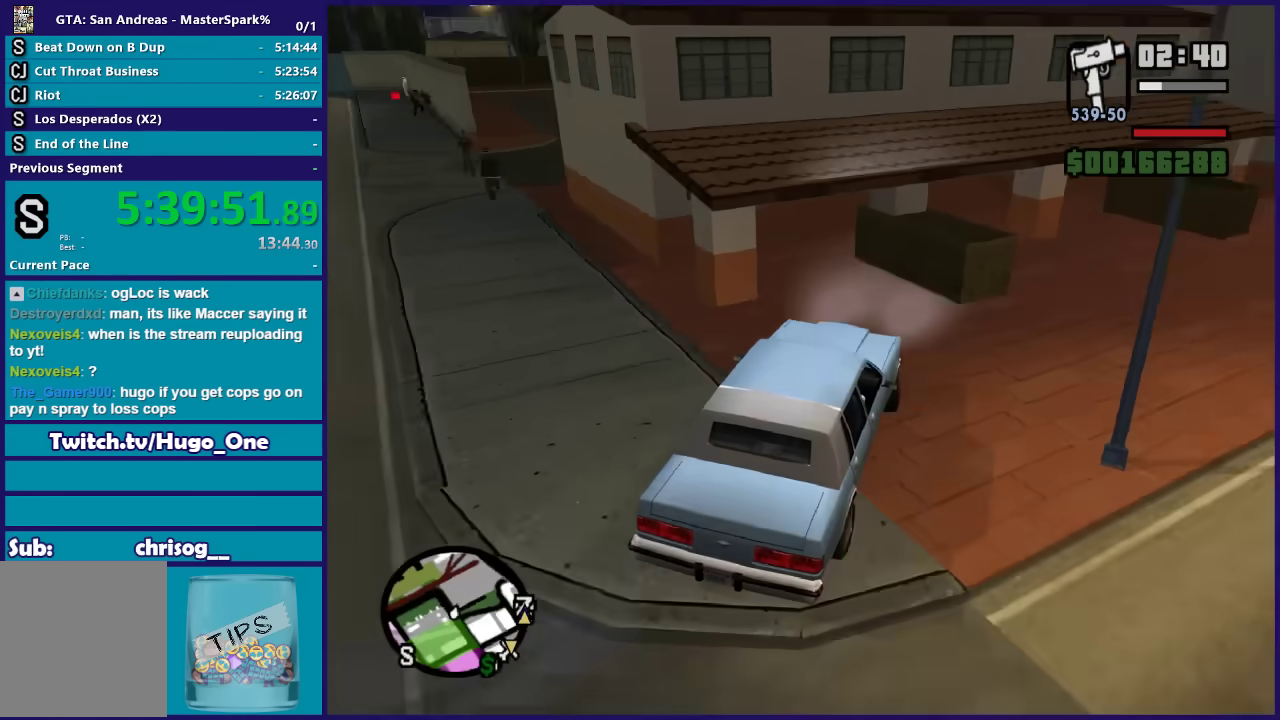
{"buttons": ["L2"], "left_stick": "down-right", "right_stick": "center", "events": [[300, "right_stick", "left"], [367, "L2", "down"], [367, "right_stick", "center"], [400, "left_stick", "down-right"]]}
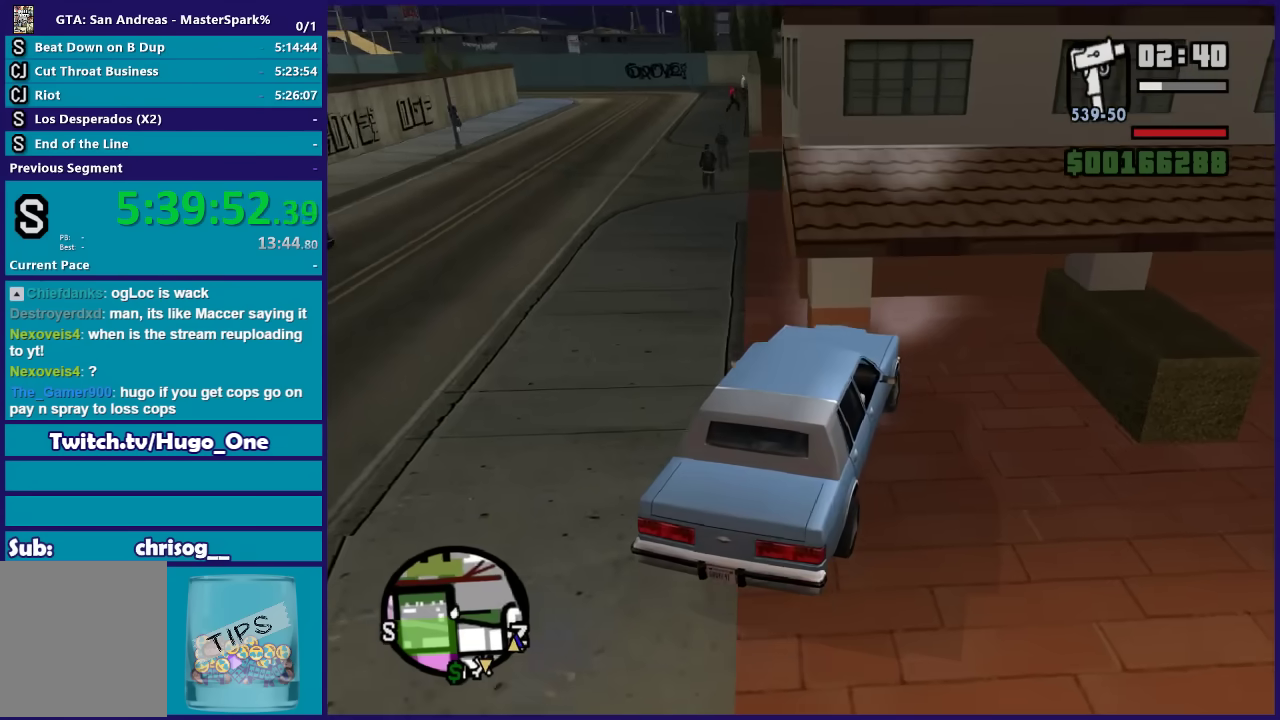
{"buttons": ["L2"], "left_stick": "right", "right_stick": "left", "events": [[67, "right_stick", "up"], [201, "left_stick", "right"], [367, "right_stick", "up-left"], [468, "right_stick", "left"]]}
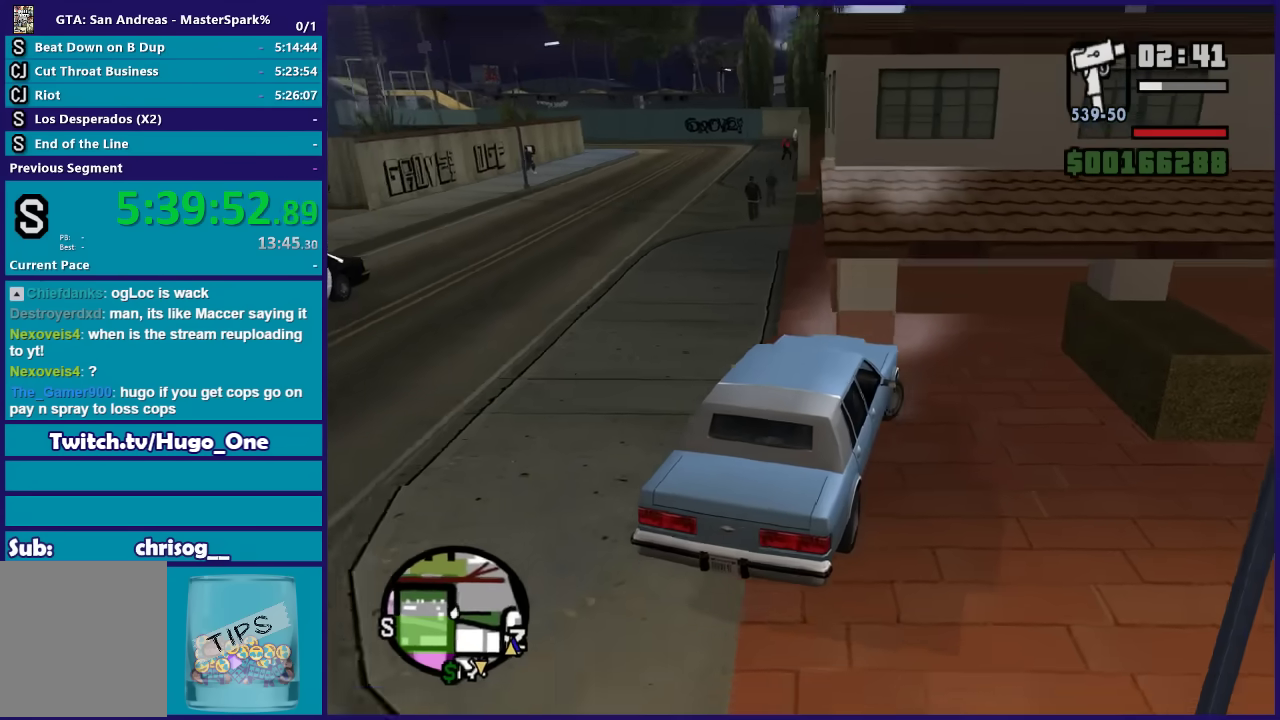
{"buttons": ["L2"], "left_stick": "right", "right_stick": "center", "events": [[67, "right_stick", "down-left"], [467, "right_stick", "center"]]}
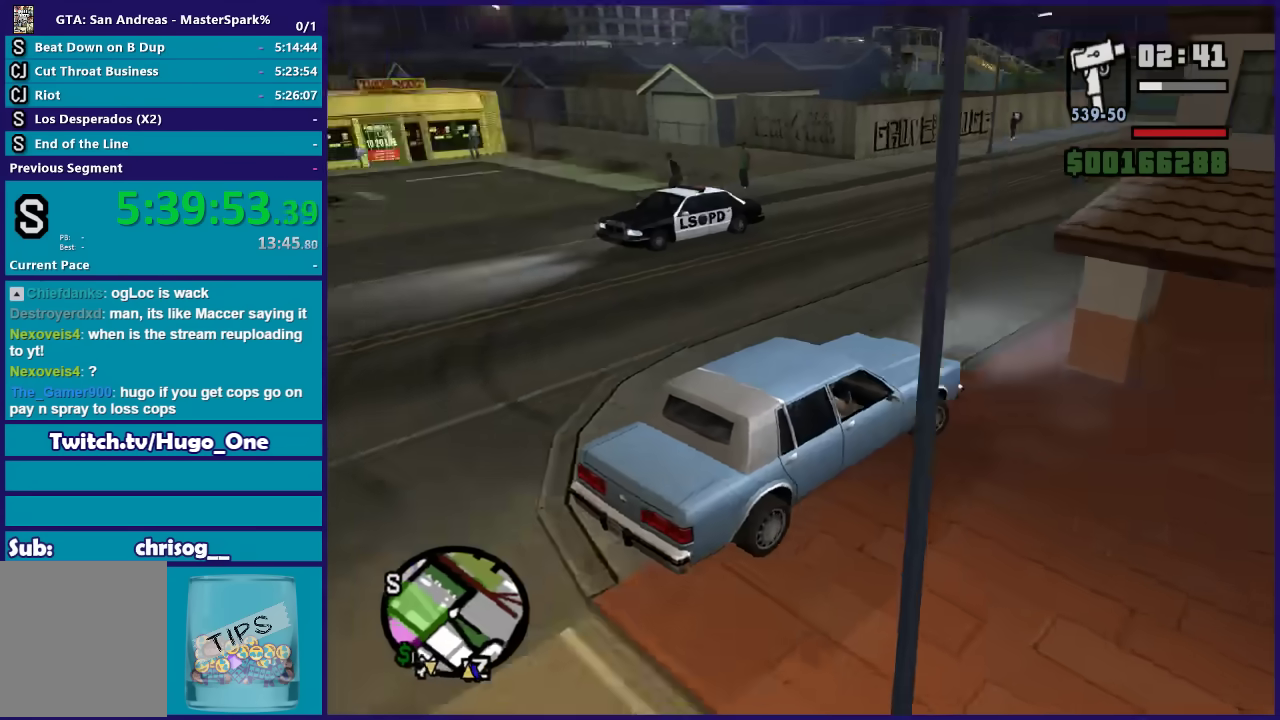
{"buttons": ["R2"], "left_stick": "center", "right_stick": "down-left", "events": [[34, "R2", "down"], [67, "left_stick", "center"], [134, "L2", "up"], [234, "right_stick", "down-left"]]}
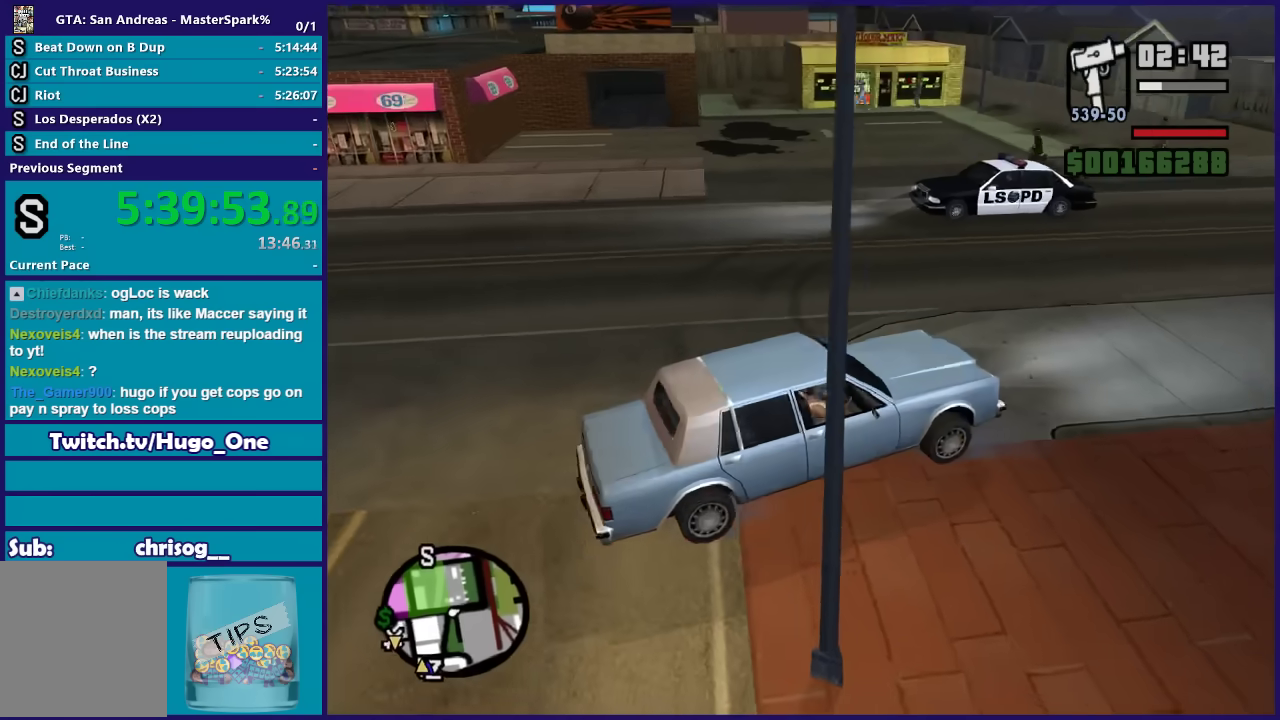
{"buttons": ["R2"], "left_stick": "left", "right_stick": "down-left", "events": [[234, "left_stick", "left"]]}
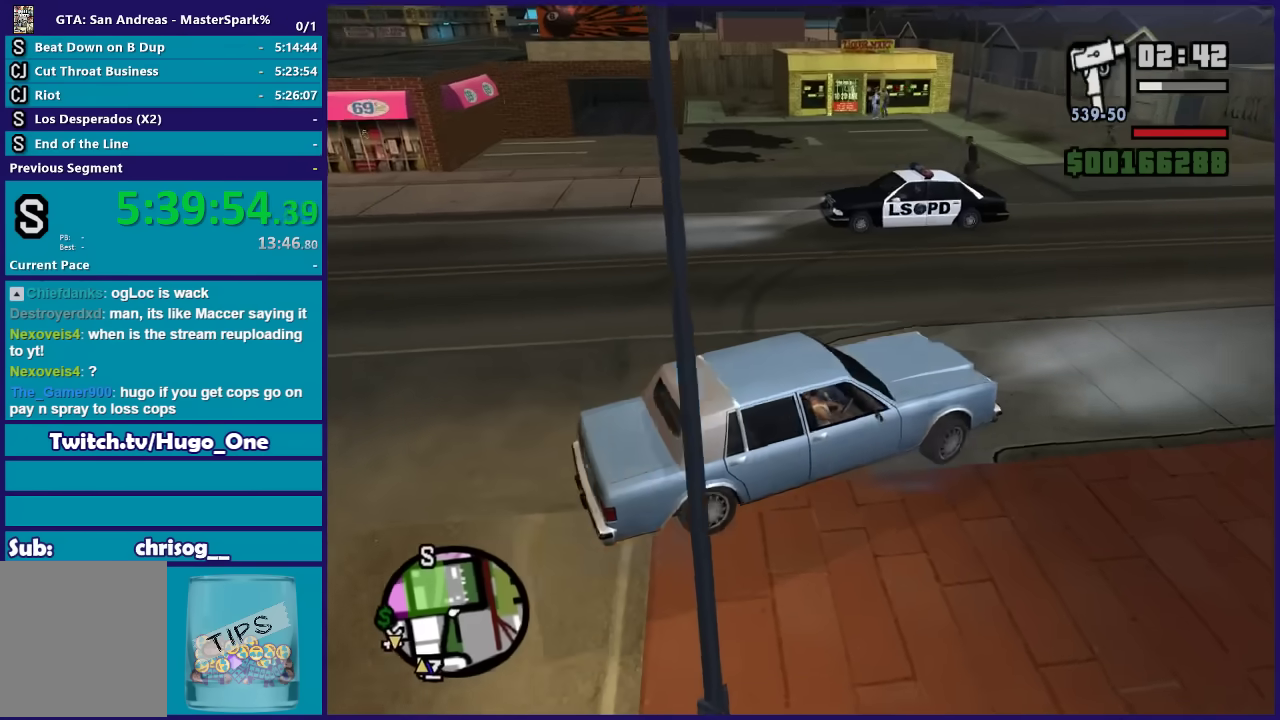
{"buttons": ["R2"], "left_stick": "left", "right_stick": "down-left", "events": [[34, "left_stick", "center"], [234, "left_stick", "left"]]}
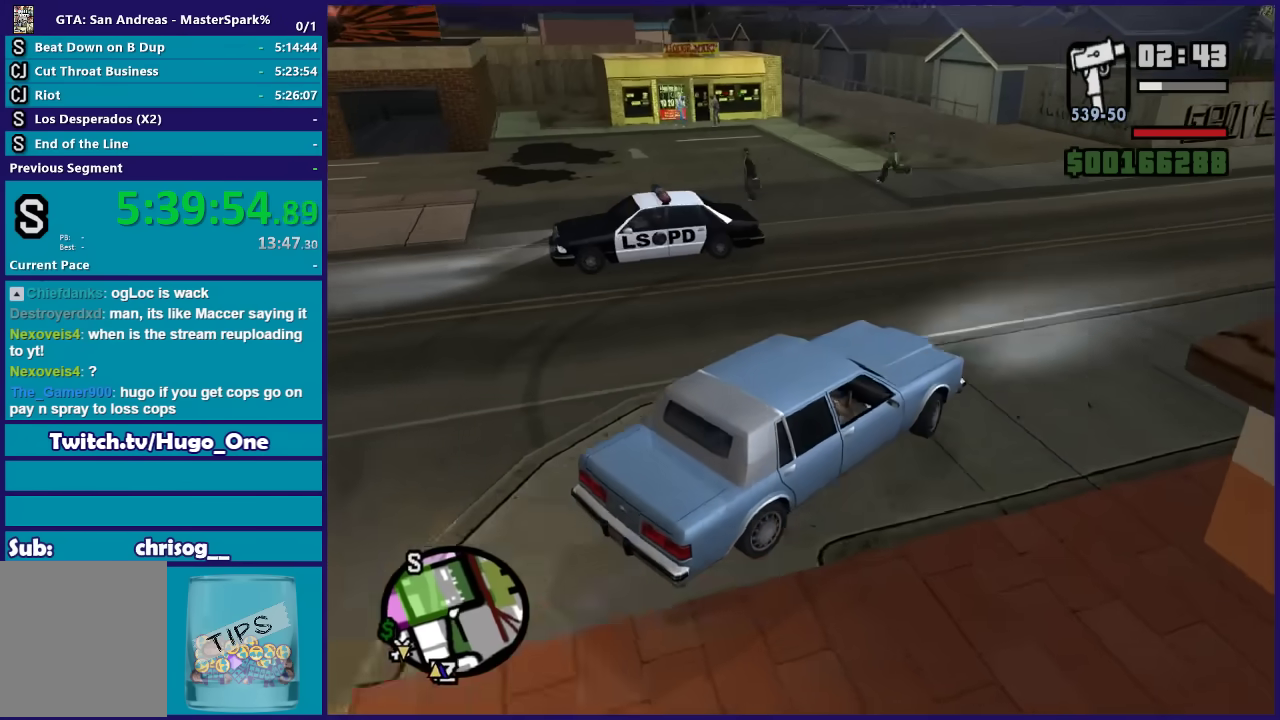
{"buttons": ["L2"], "left_stick": "down-left", "right_stick": "down-left", "events": [[33, "left_stick", "center"], [167, "left_stick", "down-left"], [234, "R2", "up"], [334, "L2", "down"]]}
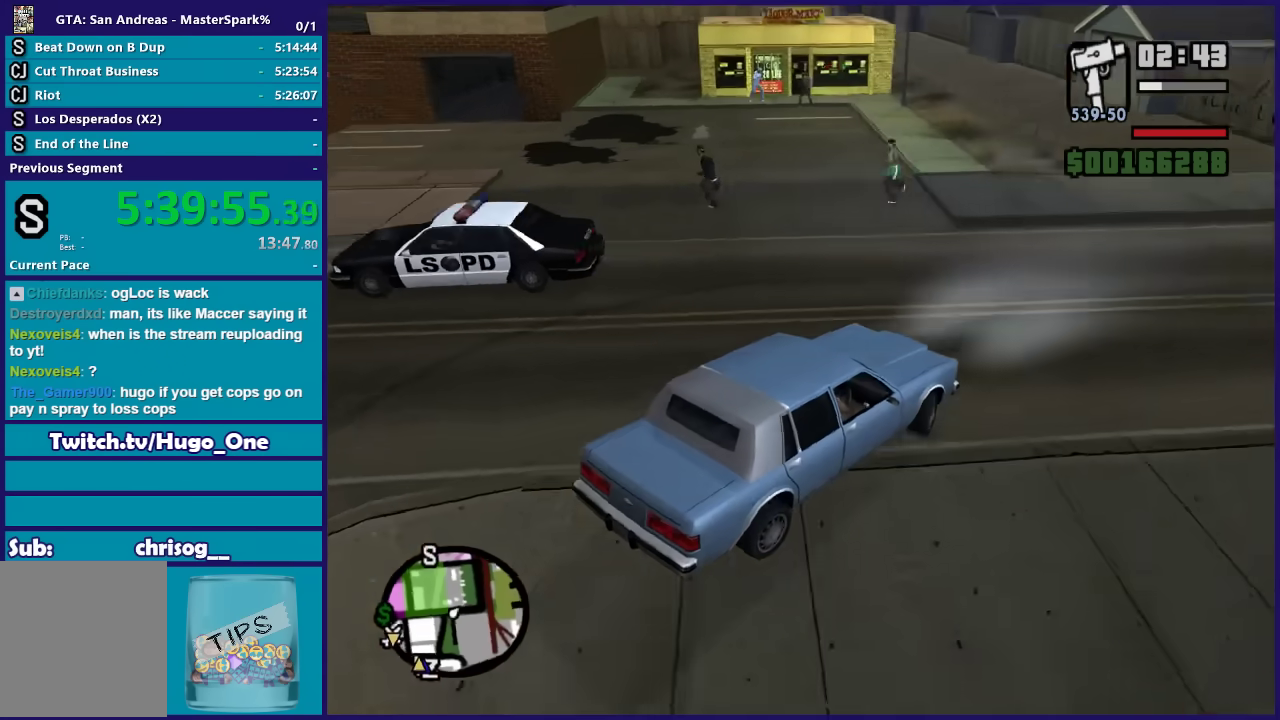
{"buttons": ["L2"], "left_stick": "right", "right_stick": "left", "events": [[34, "right_stick", "left"], [134, "left_stick", "center"], [468, "left_stick", "right"]]}
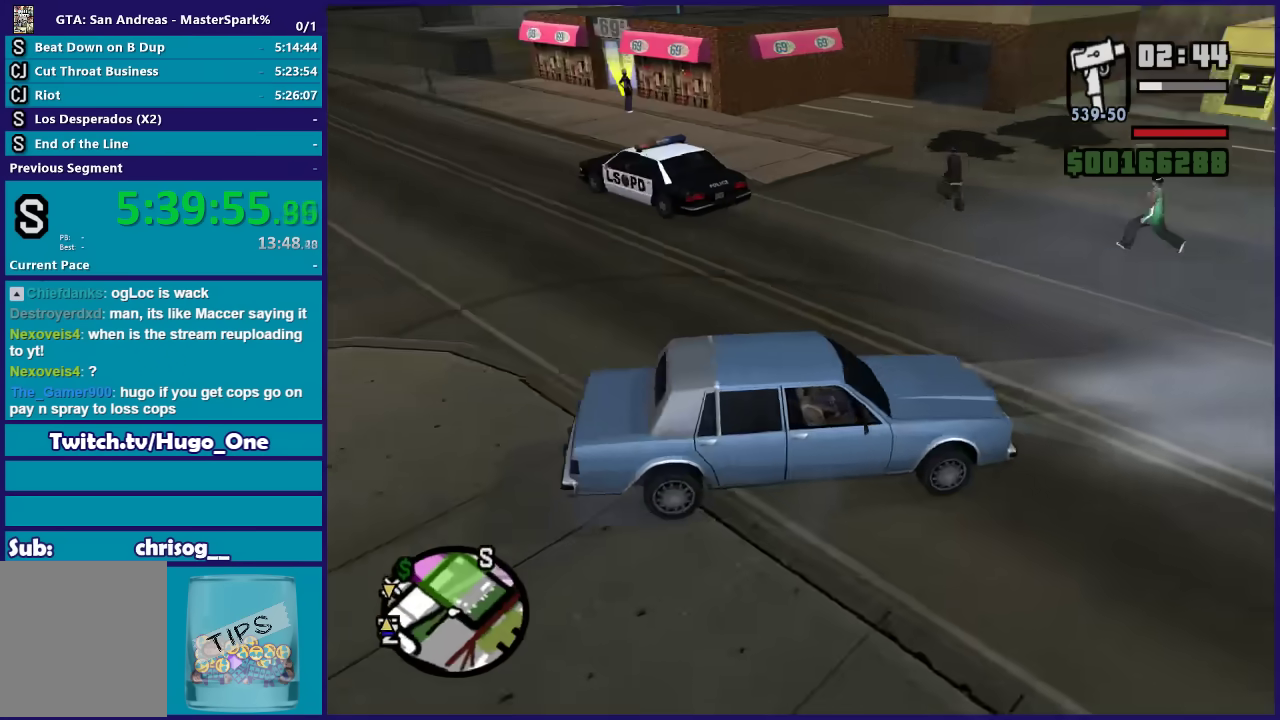
{"buttons": ["L2"], "left_stick": "left", "right_stick": "right", "events": [[234, "right_stick", "center"], [334, "left_stick", "center"], [334, "right_stick", "right"], [434, "left_stick", "left"]]}
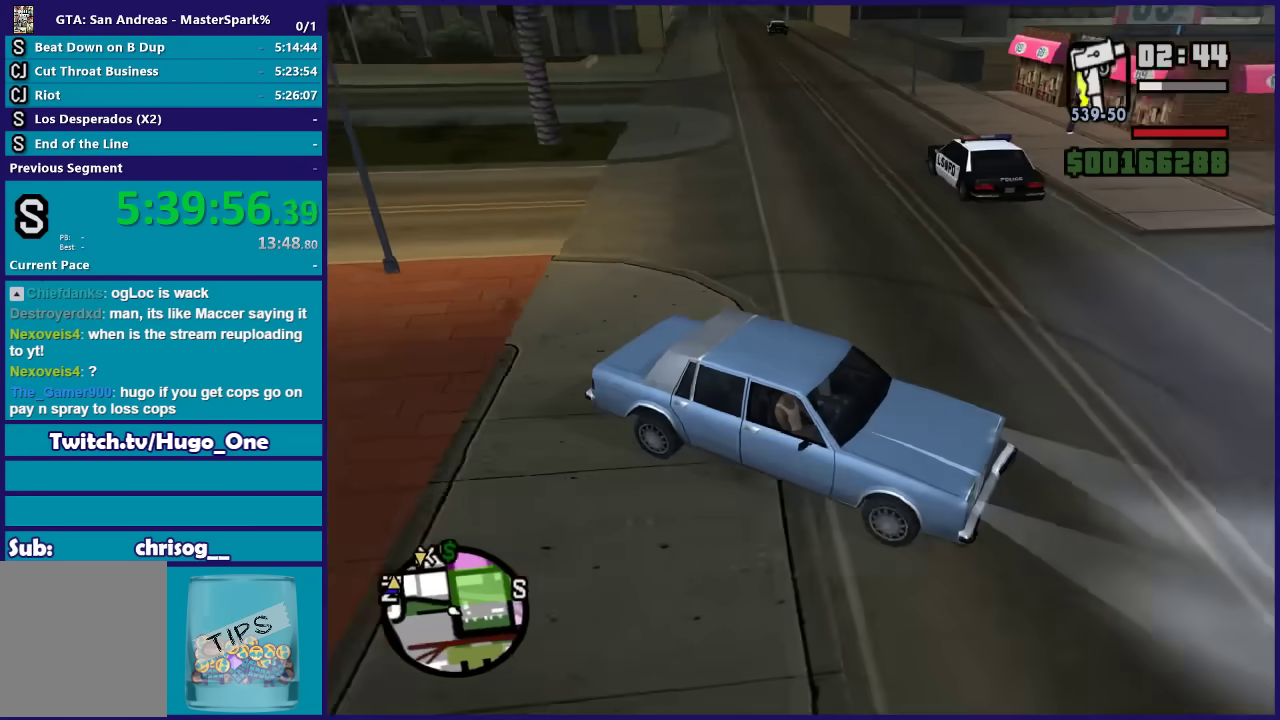
{"buttons": ["R2"], "left_stick": "right", "right_stick": "right", "events": [[167, "left_stick", "up-left"], [434, "R2", "down"], [434, "left_stick", "right"], [468, "L2", "up"]]}
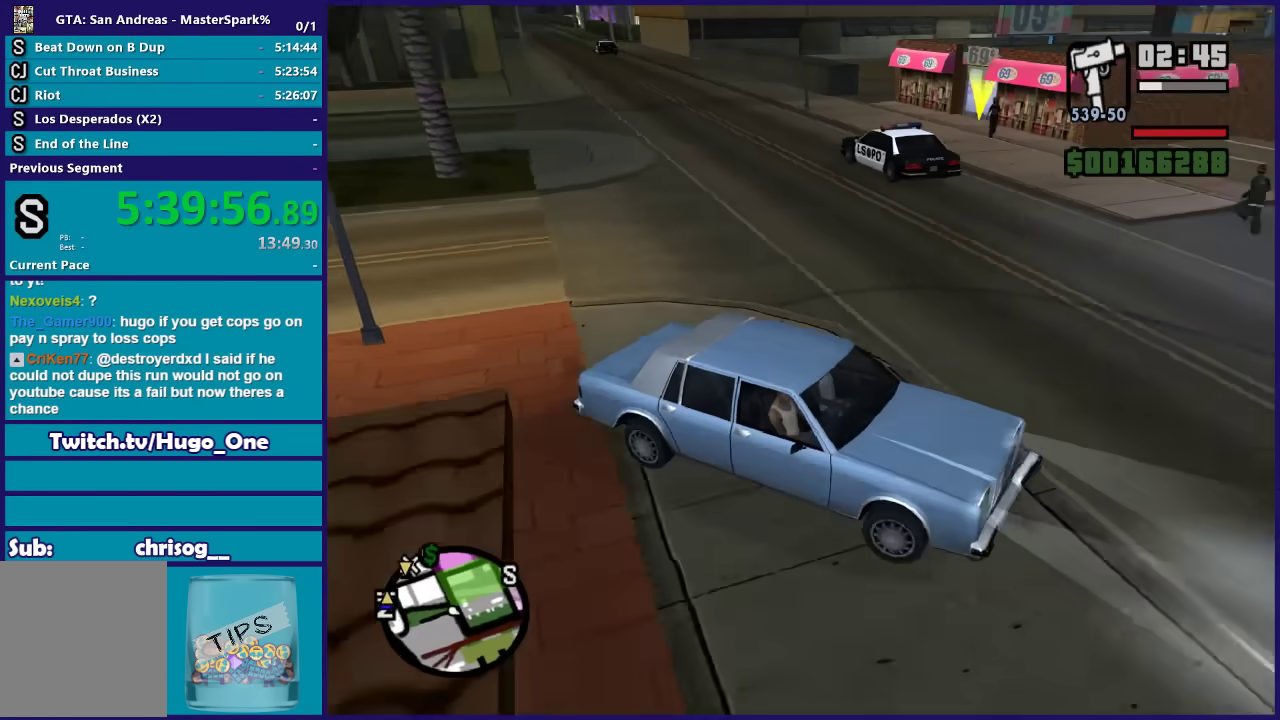
{"buttons": ["R2"], "left_stick": "down-right", "right_stick": "right", "events": [[67, "left_stick", "center"], [234, "left_stick", "left"], [467, "left_stick", "down-right"]]}
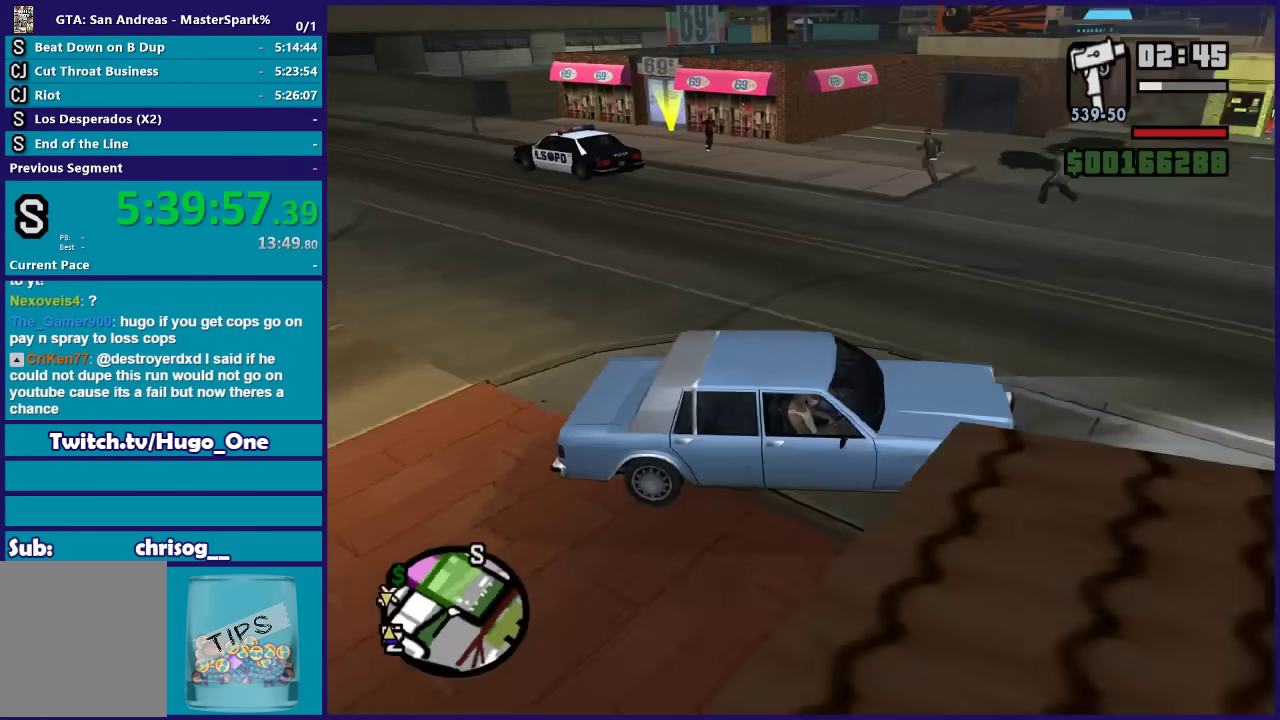
{"buttons": ["R2"], "left_stick": "right", "right_stick": "right", "events": [[34, "left_stick", "right"], [234, "left_stick", "center"], [434, "left_stick", "right"]]}
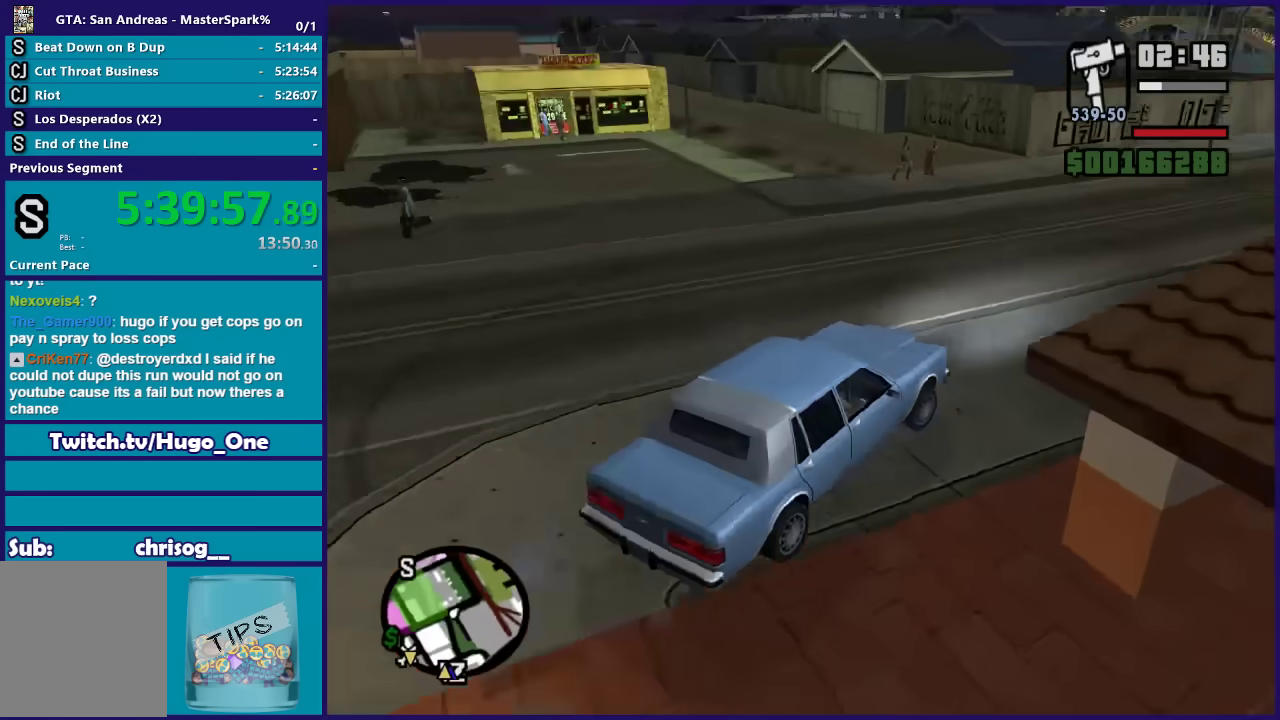
{"buttons": ["R2"], "left_stick": "right", "right_stick": "down-right", "events": [[234, "left_stick", "center"], [334, "right_stick", "down-right"], [367, "left_stick", "right"]]}
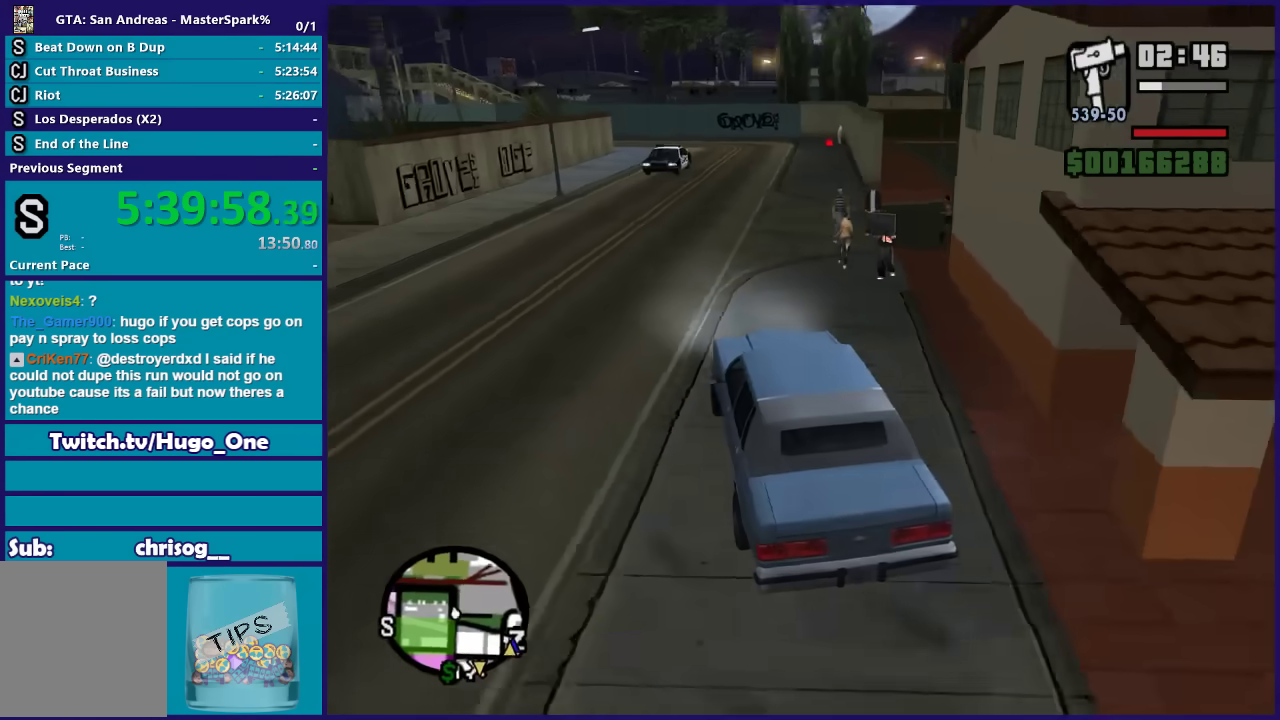
{"buttons": ["R2"], "left_stick": "center", "right_stick": "right", "events": [[67, "left_stick", "left"], [300, "left_stick", "right"], [400, "left_stick", "down-right"], [467, "left_stick", "center"], [467, "right_stick", "right"]]}
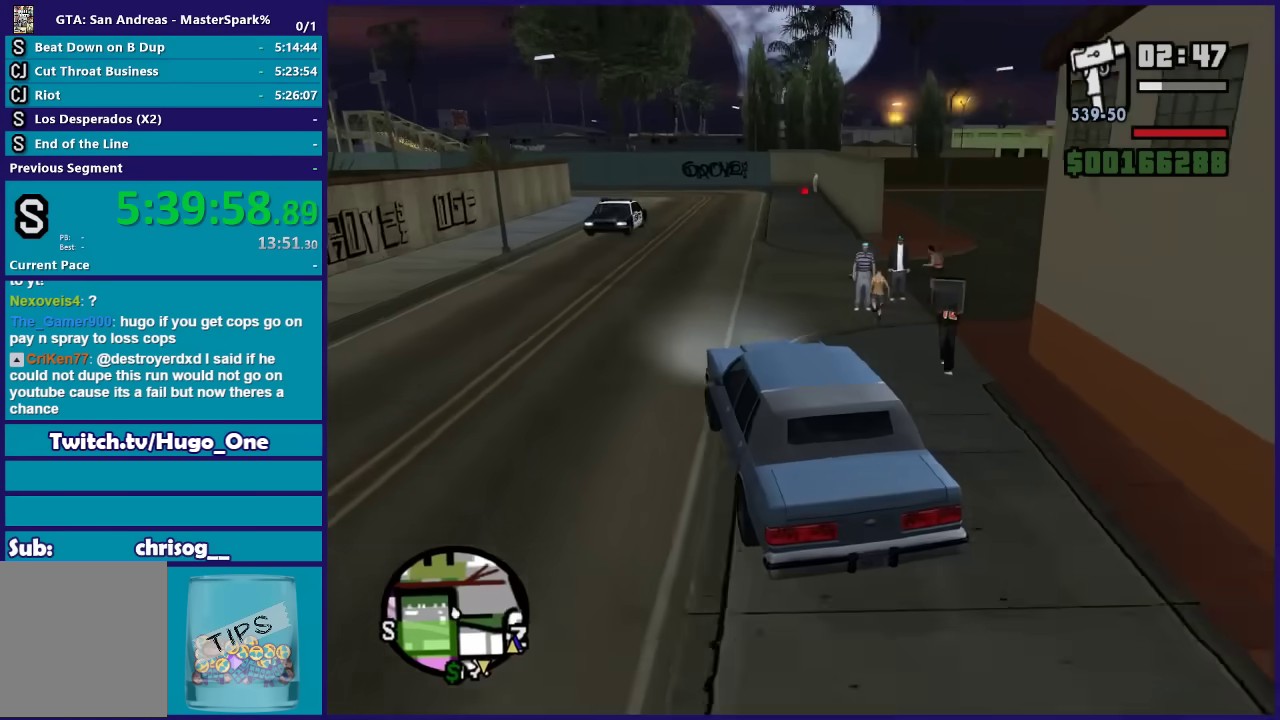
{"buttons": [], "left_stick": "down-left", "right_stick": "center", "events": [[66, "left_stick", "down-right"], [200, "L2", "down"], [200, "R2", "up"], [200, "left_stick", "center"], [267, "left_stick", "left"], [467, "L2", "up"], [467, "left_stick", "down-left"], [500, "right_stick", "center"]]}
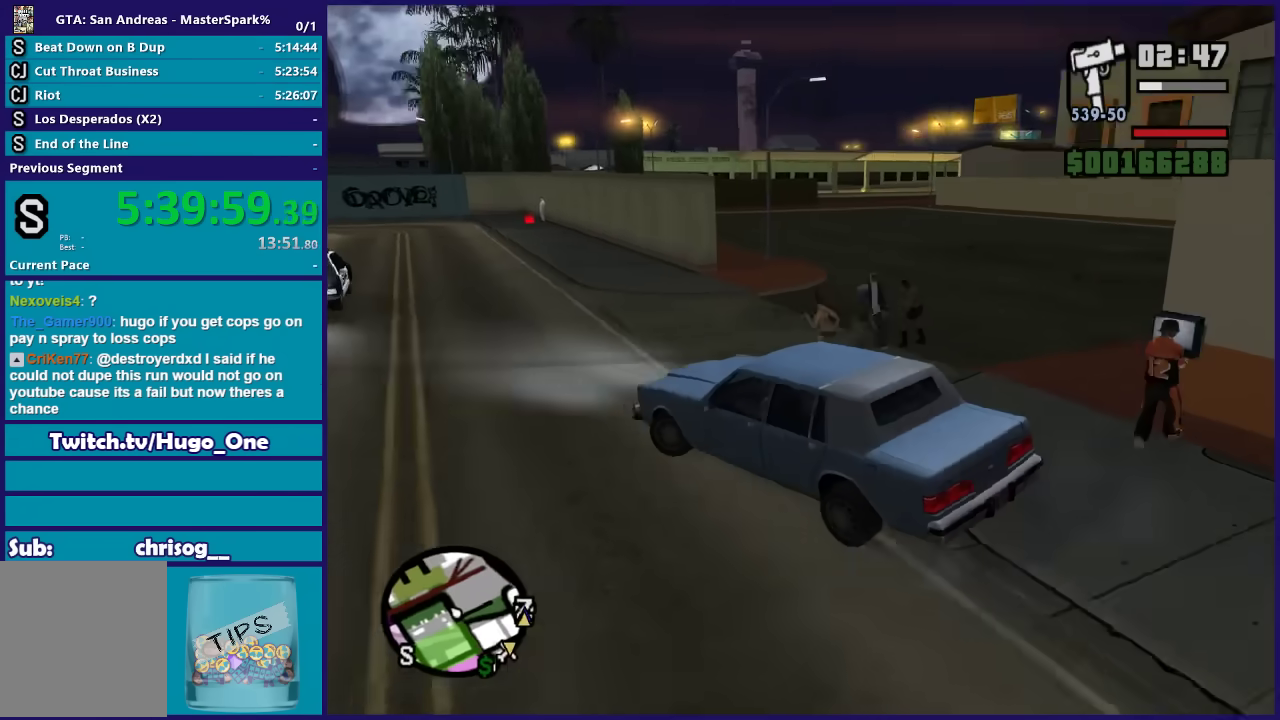
{"buttons": [], "left_stick": "down-left", "right_stick": "left", "events": [[67, "right_stick", "down-left"], [267, "right_stick", "left"]]}
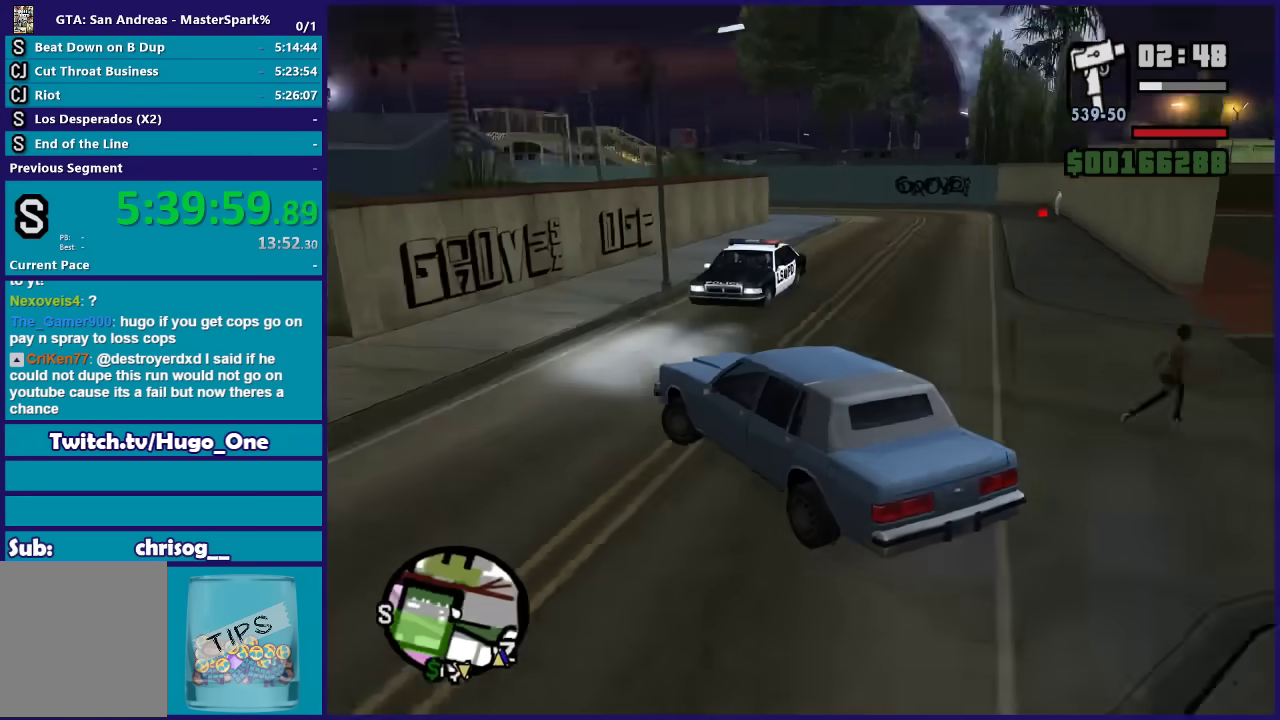
{"buttons": ["R2"], "left_stick": "down-left", "right_stick": "down-left", "events": [[66, "R2", "down"], [267, "right_stick", "down-left"]]}
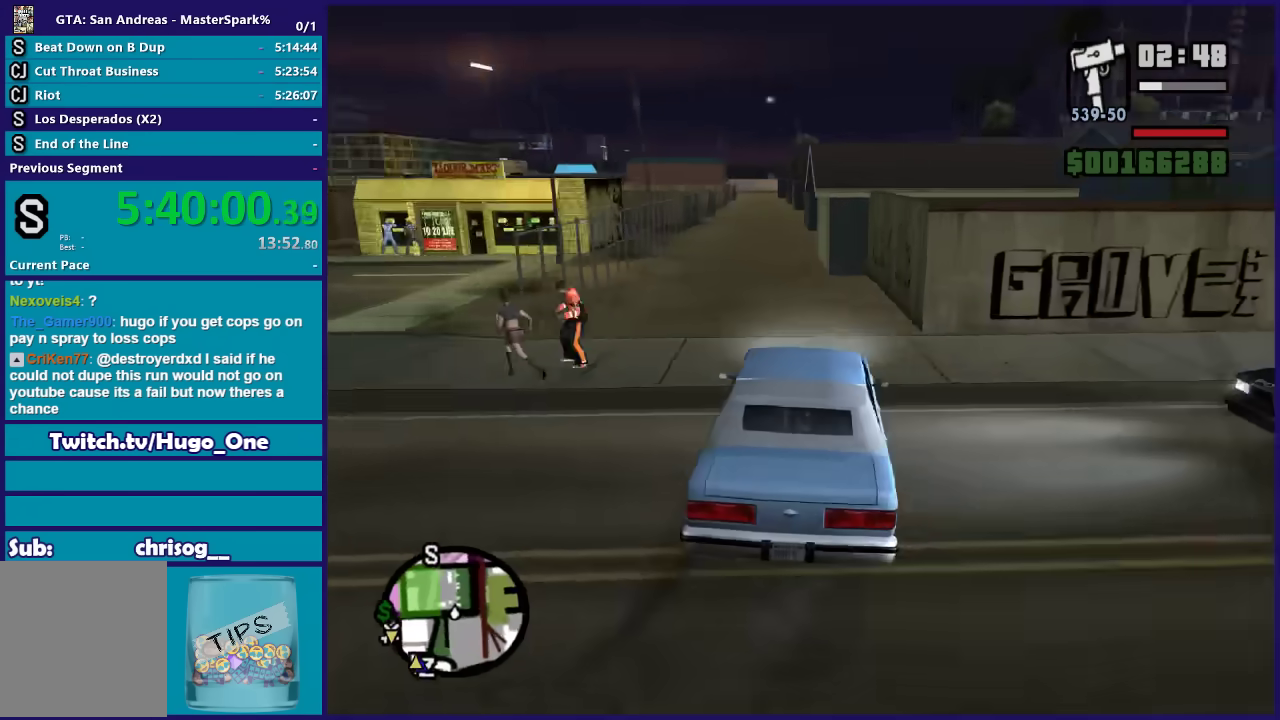
{"buttons": ["R2"], "left_stick": "down-left", "right_stick": "down-left", "events": [[200, "R2", "up"], [467, "R2", "down"]]}
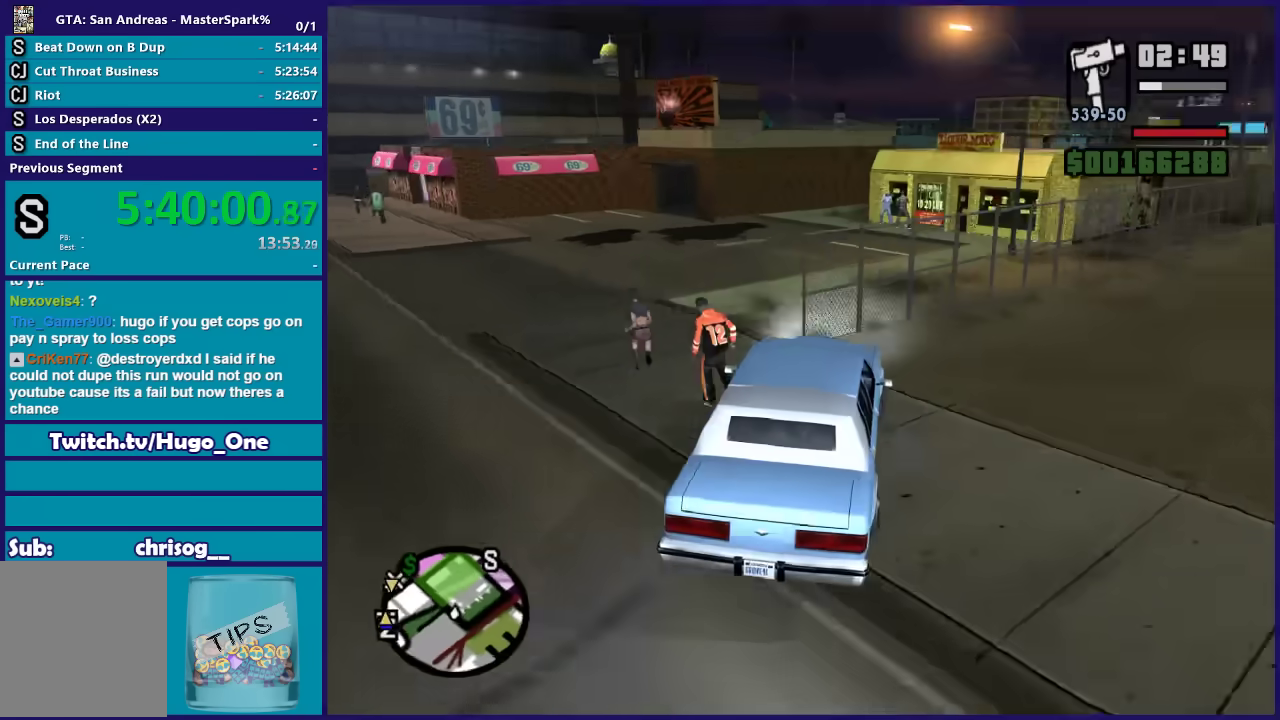
{"buttons": ["R2"], "left_stick": "right", "right_stick": "down-left", "events": [[400, "left_stick", "center"], [467, "left_stick", "right"]]}
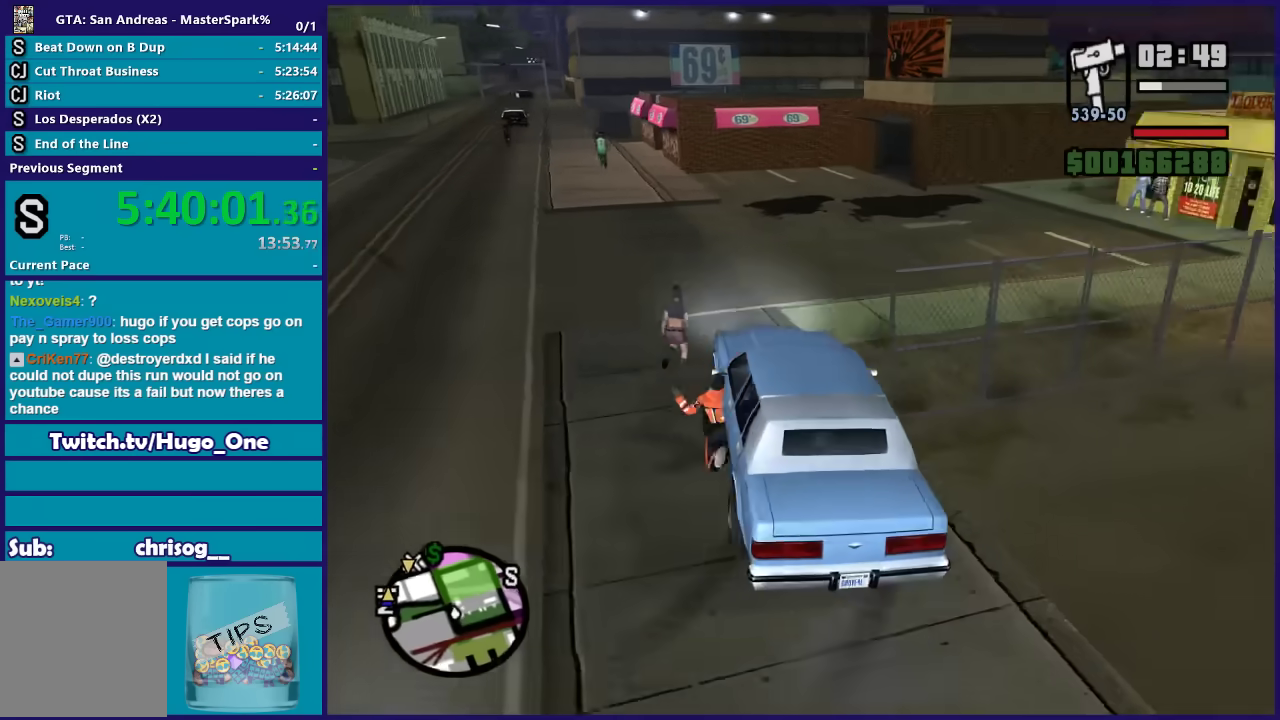
{"buttons": ["R2"], "left_stick": "left", "right_stick": "down-left", "events": [[200, "left_stick", "center"], [467, "left_stick", "left"]]}
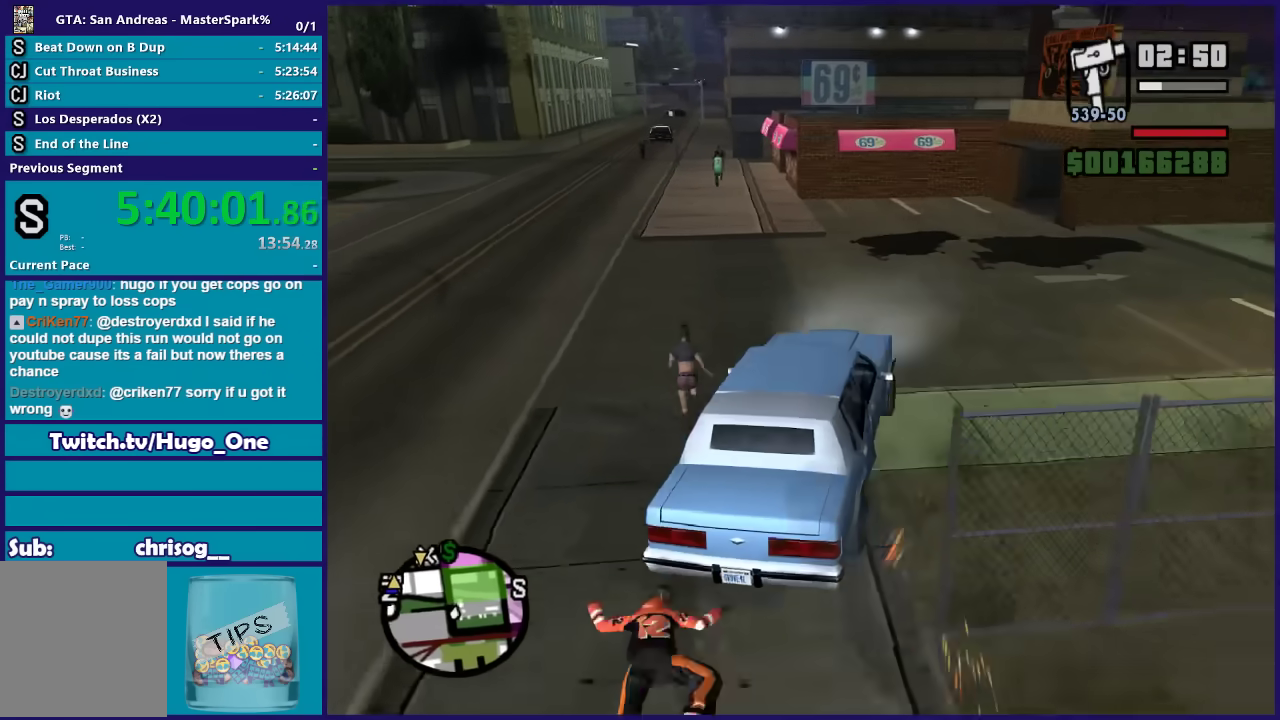
{"buttons": ["R2"], "left_stick": "left", "right_stick": "center", "events": [[66, "right_stick", "center"], [267, "left_stick", "center"], [400, "left_stick", "left"]]}
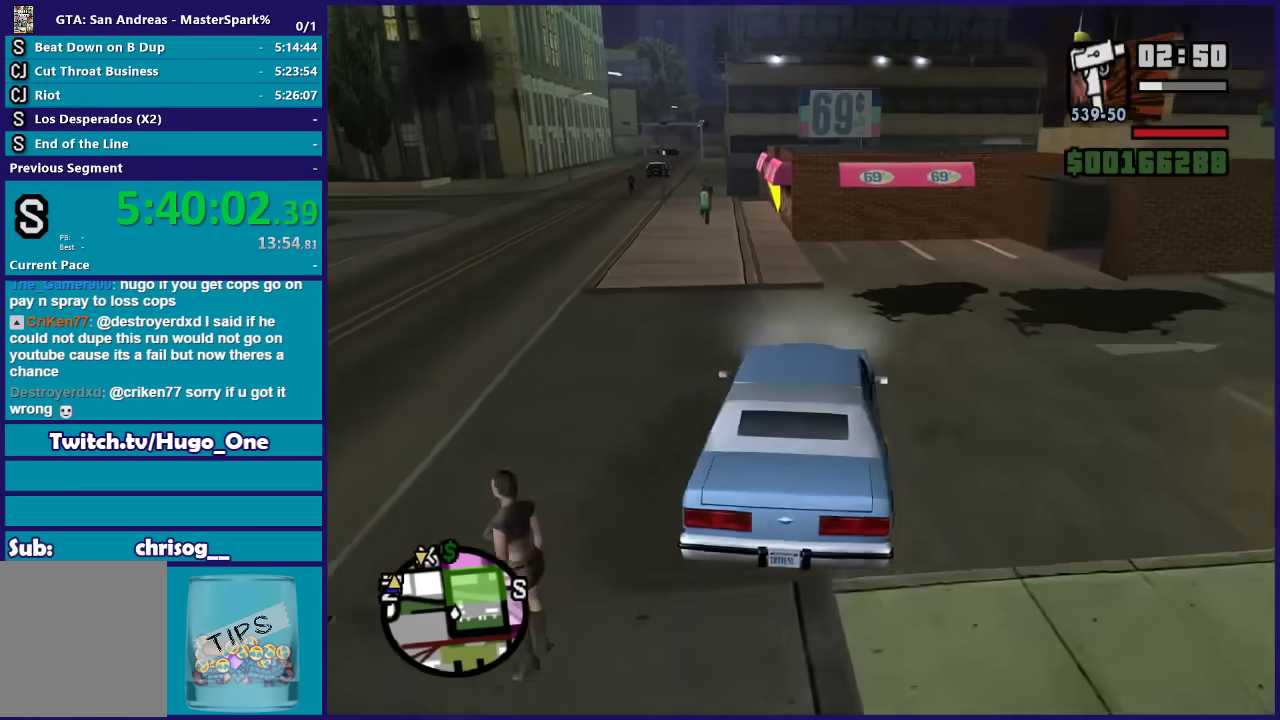
{"buttons": ["R2"], "left_stick": "center", "right_stick": "center", "events": [[67, "left_stick", "center"], [167, "left_stick", "left"], [367, "left_stick", "center"]]}